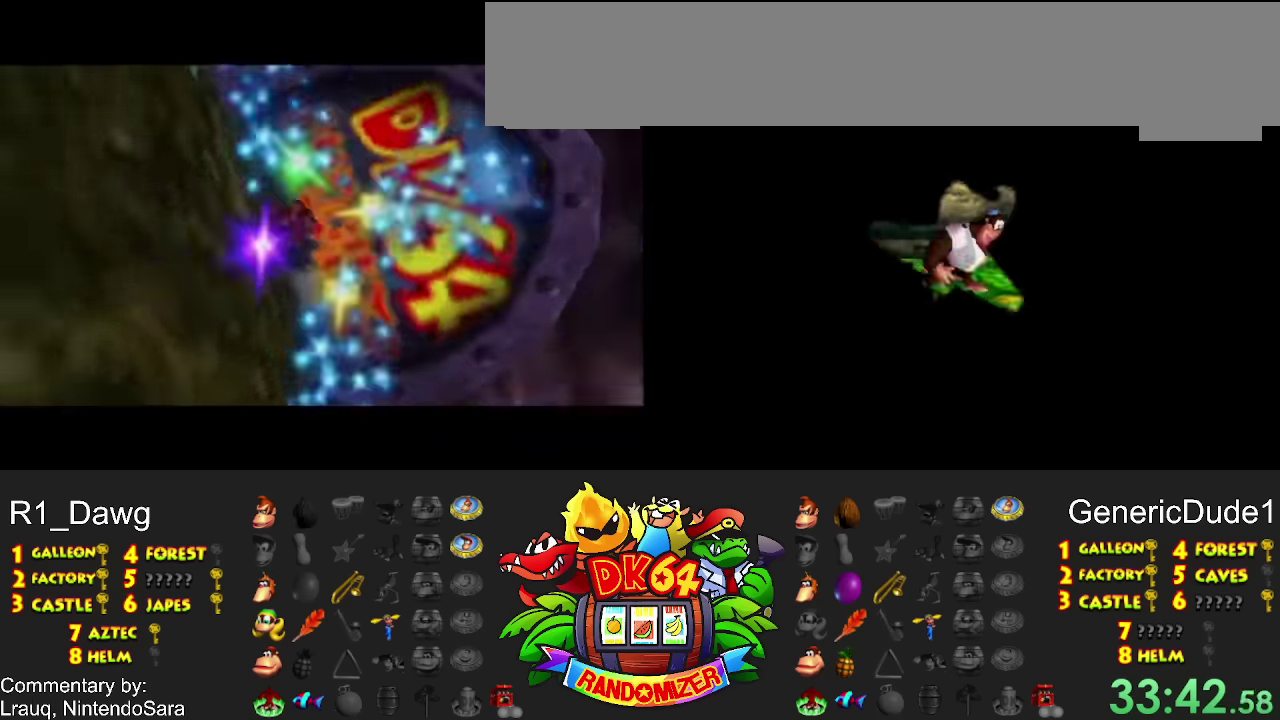
Gameplay with a controller (Nintendo layout); each line is a JSON object with the inputs held at the frame after it. "events" lists button and stick changes between this image and that frame as [ms after this image, input, new state], when the widget could be followed in between. Not read: L3 R3 Y.
{"buttons": [], "events": []}
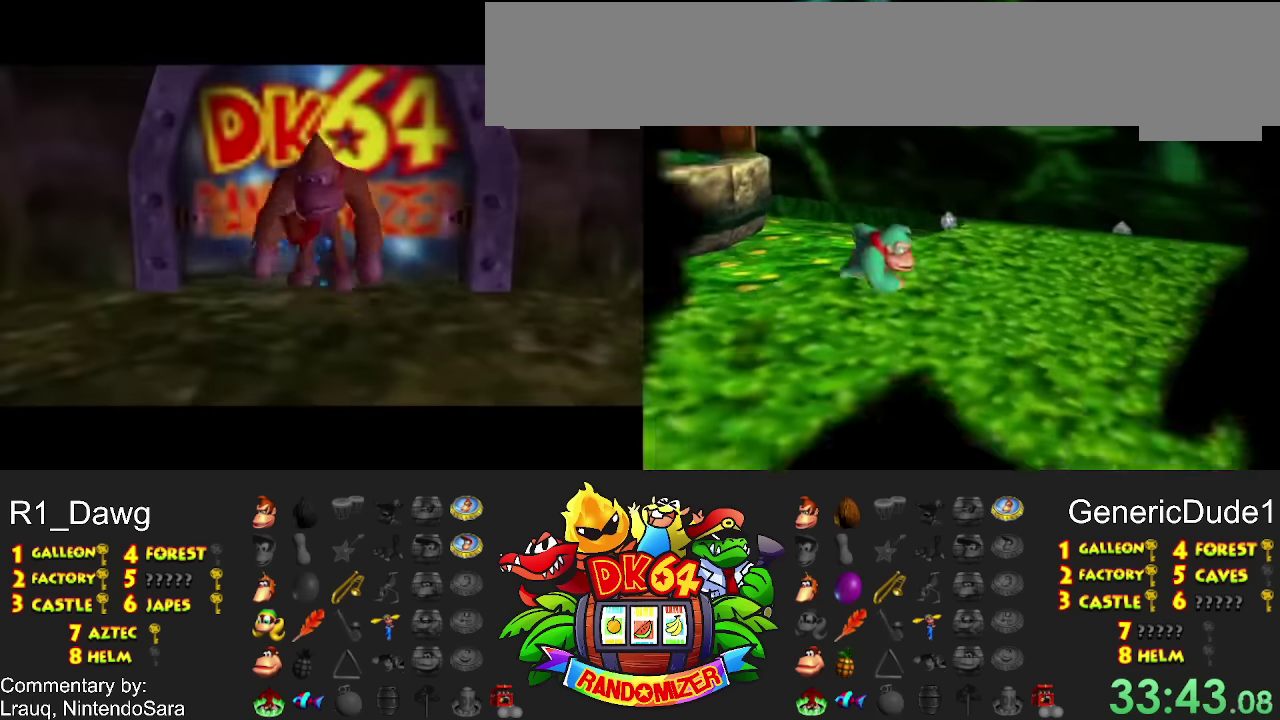
{"buttons": [], "events": []}
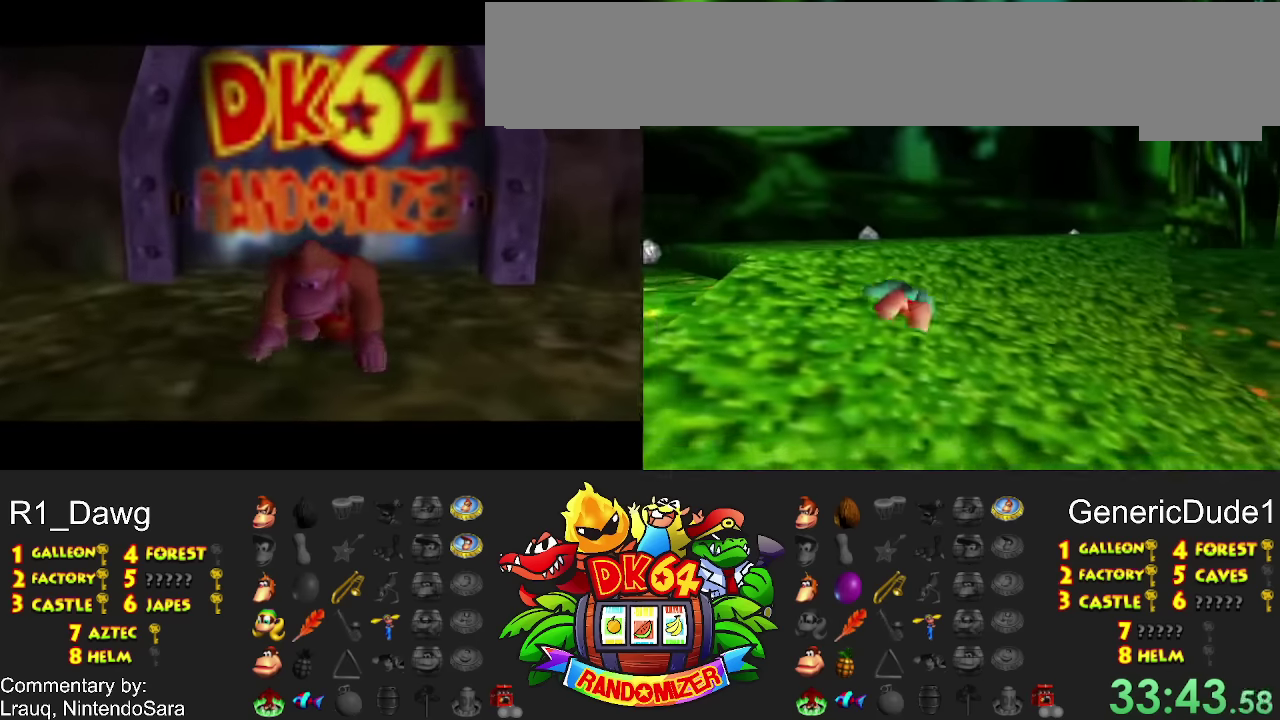
{"buttons": ["X"], "events": [[334, "X", "down"]]}
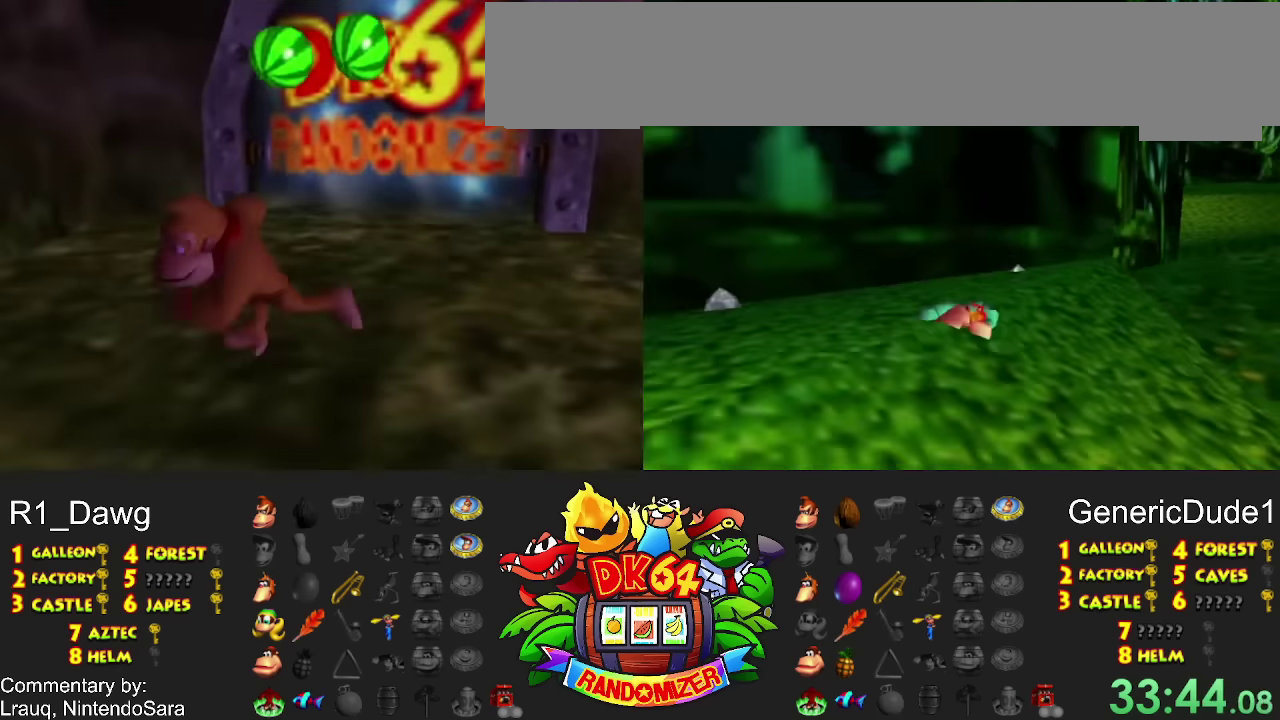
{"buttons": []}